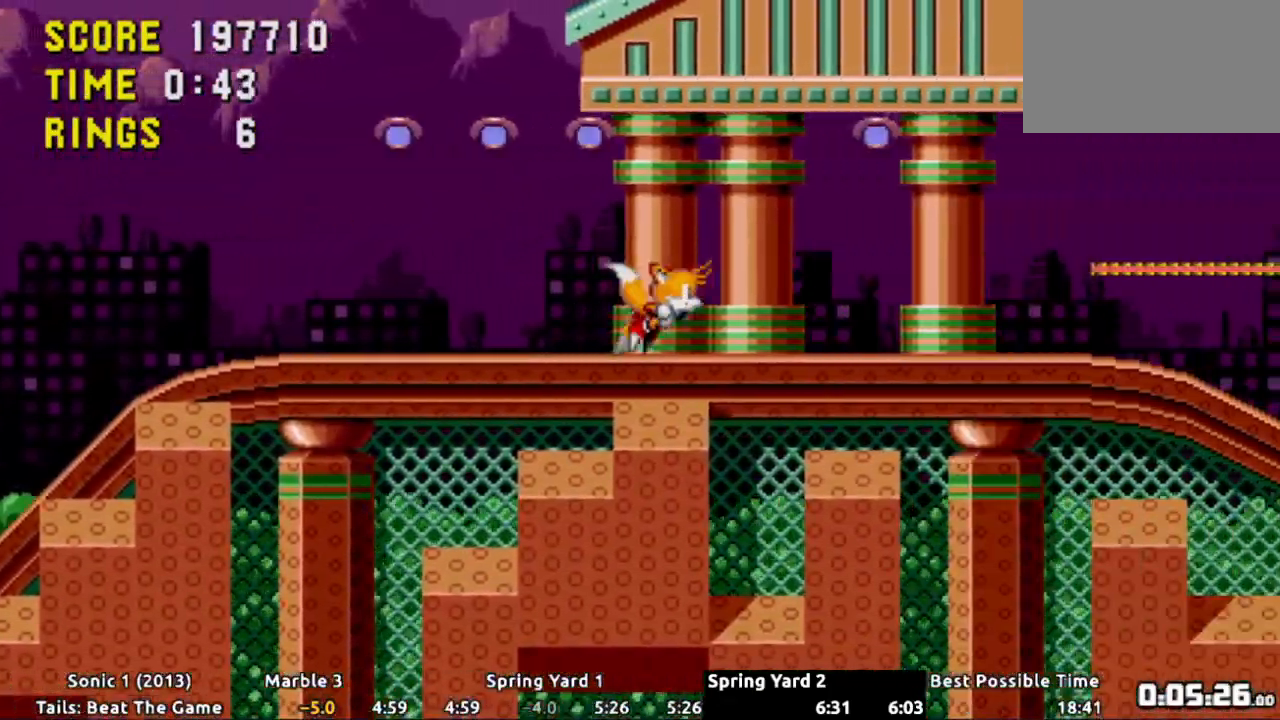
Gameplay with a controller (Xbox layout); each line is a JSON object with the inputs held at the frame after it. "events" lists button and stick changes between this image and that frame as [ms after this image, input, new state], when the widget could be followed in between. Not read: L3 R3 SELECT.
{"buttons": ["DPAD_RIGHT"], "events": []}
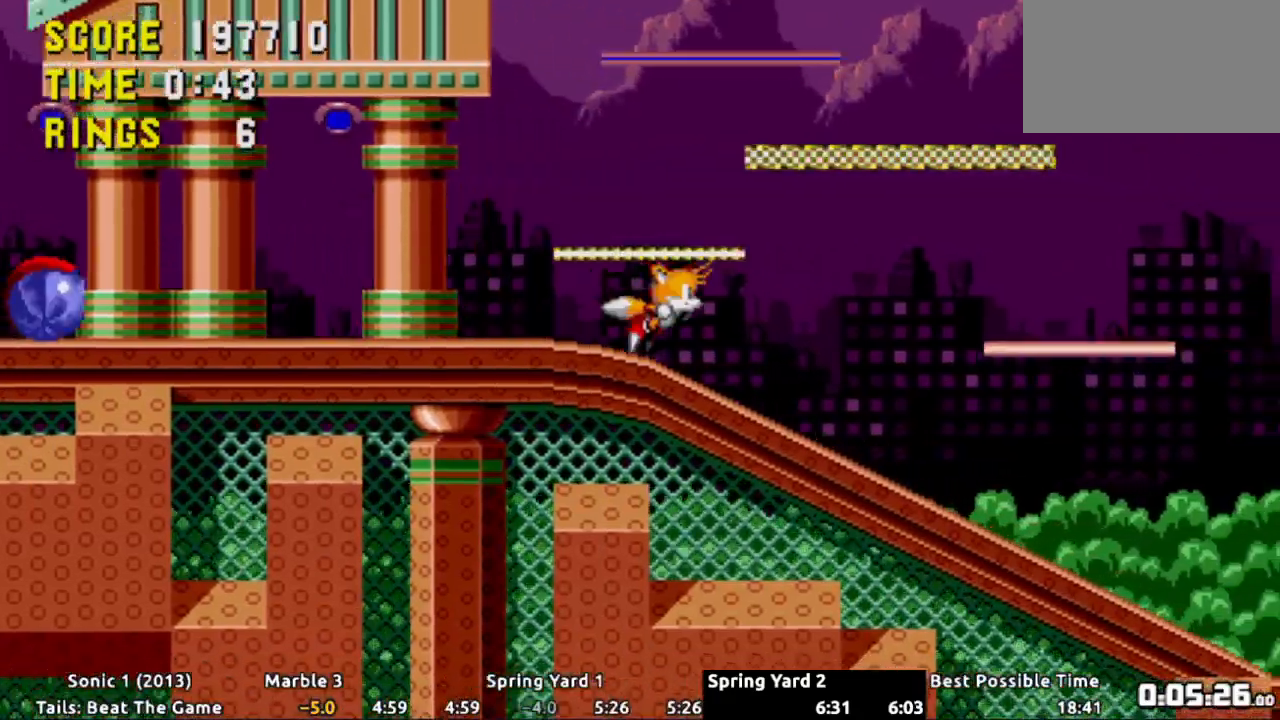
{"buttons": ["DPAD_RIGHT"]}
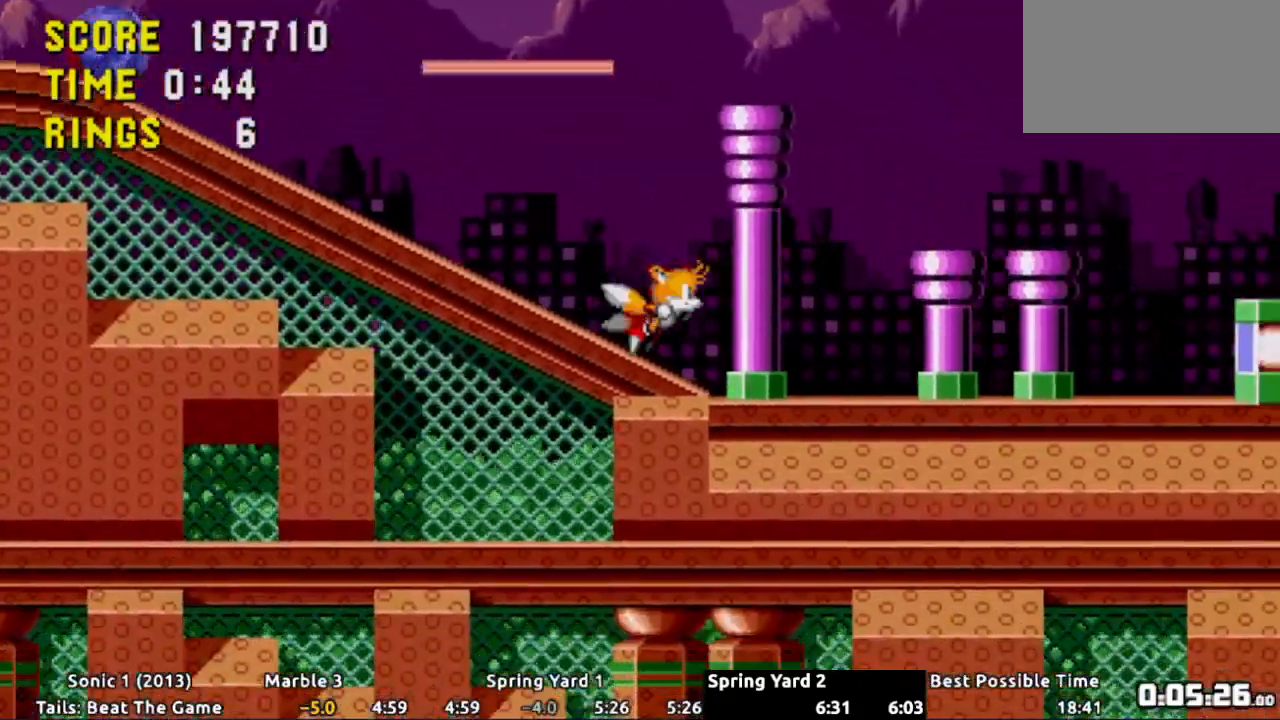
{"buttons": ["A", "DPAD_RIGHT"], "events": [[250, "A", "down"]]}
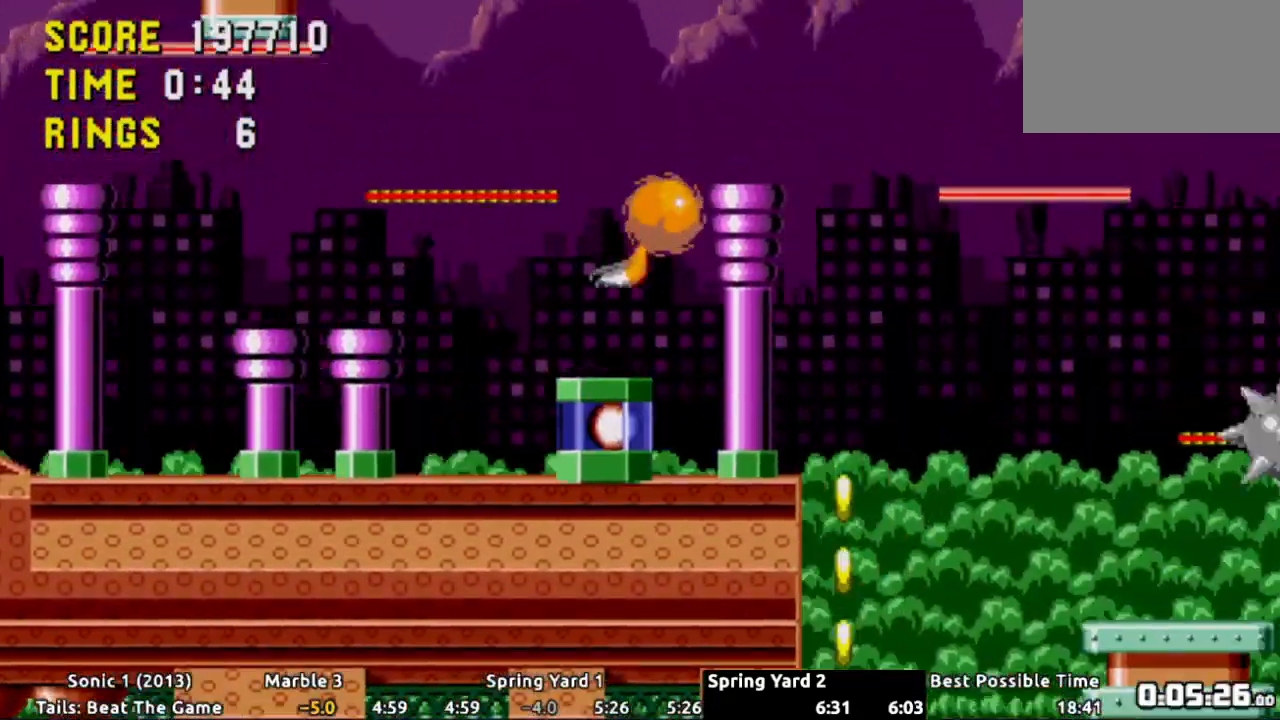
{"buttons": ["A", "DPAD_RIGHT"], "events": [[284, "A", "up"], [451, "A", "down"]]}
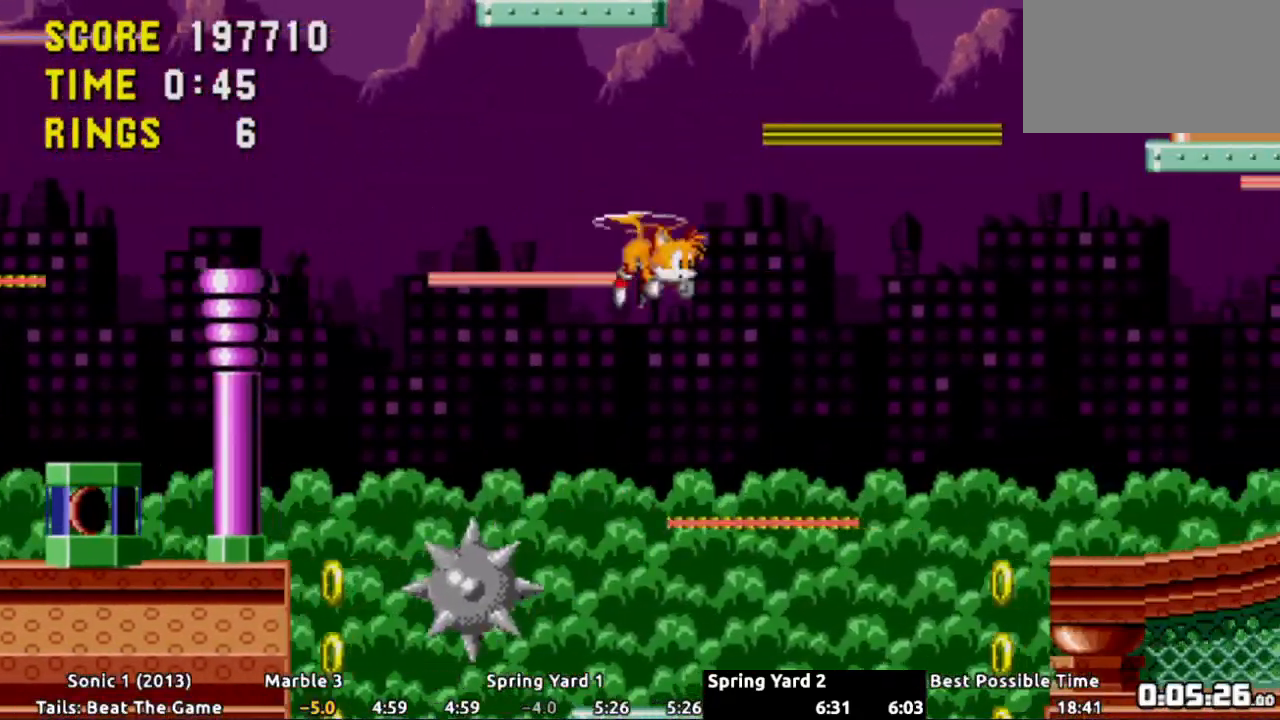
{"buttons": ["DPAD_RIGHT"]}
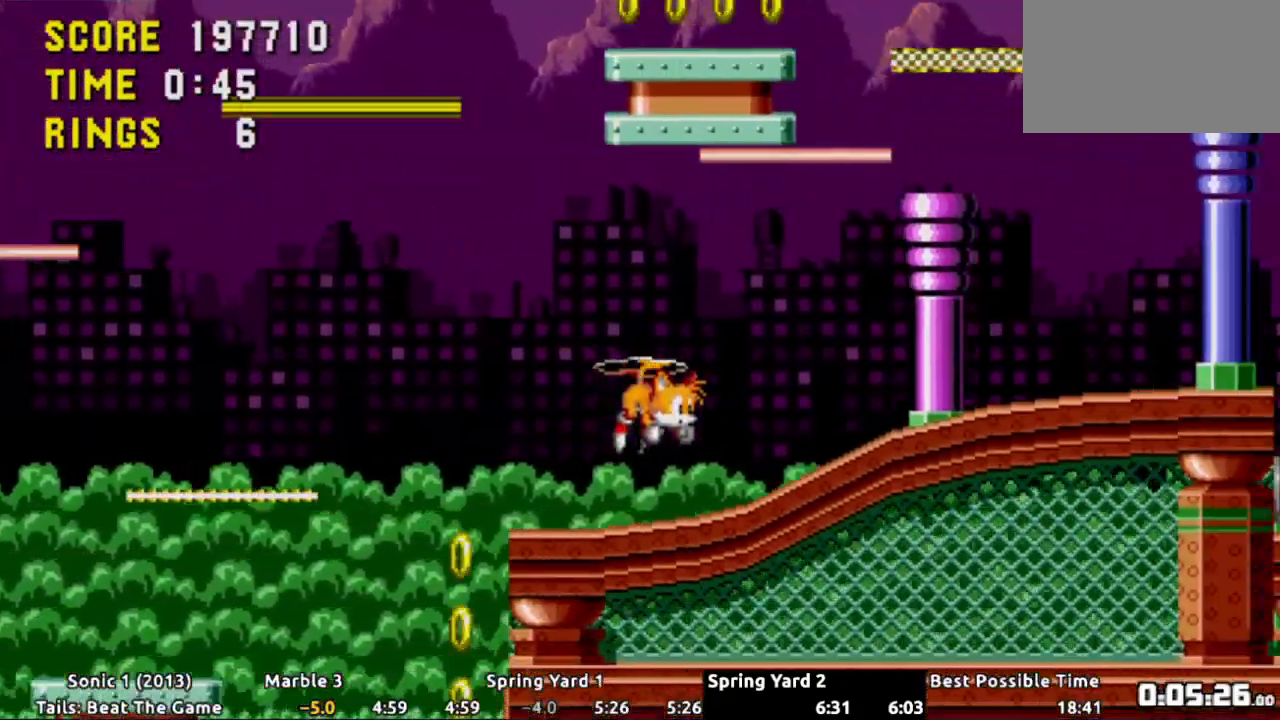
{"buttons": ["DPAD_RIGHT"], "events": []}
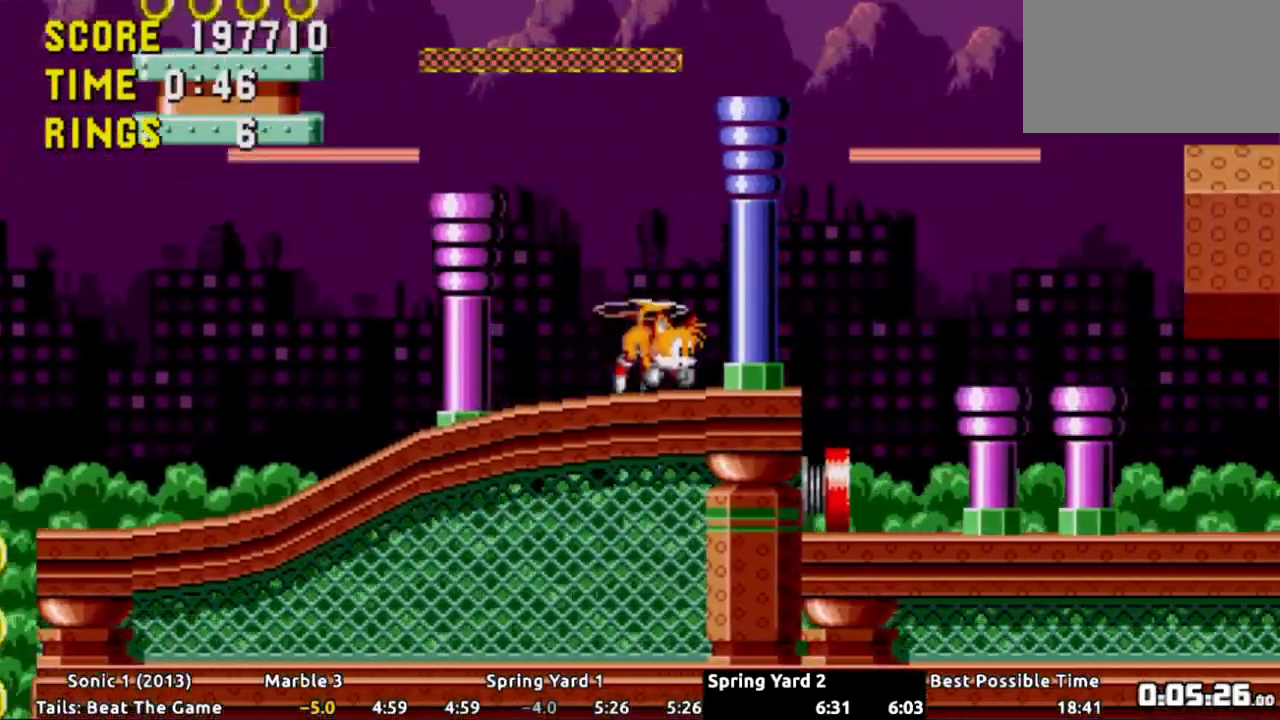
{"buttons": [], "events": [[183, "DPAD_RIGHT", "up"], [317, "DPAD_LEFT", "down"], [484, "DPAD_LEFT", "up"]]}
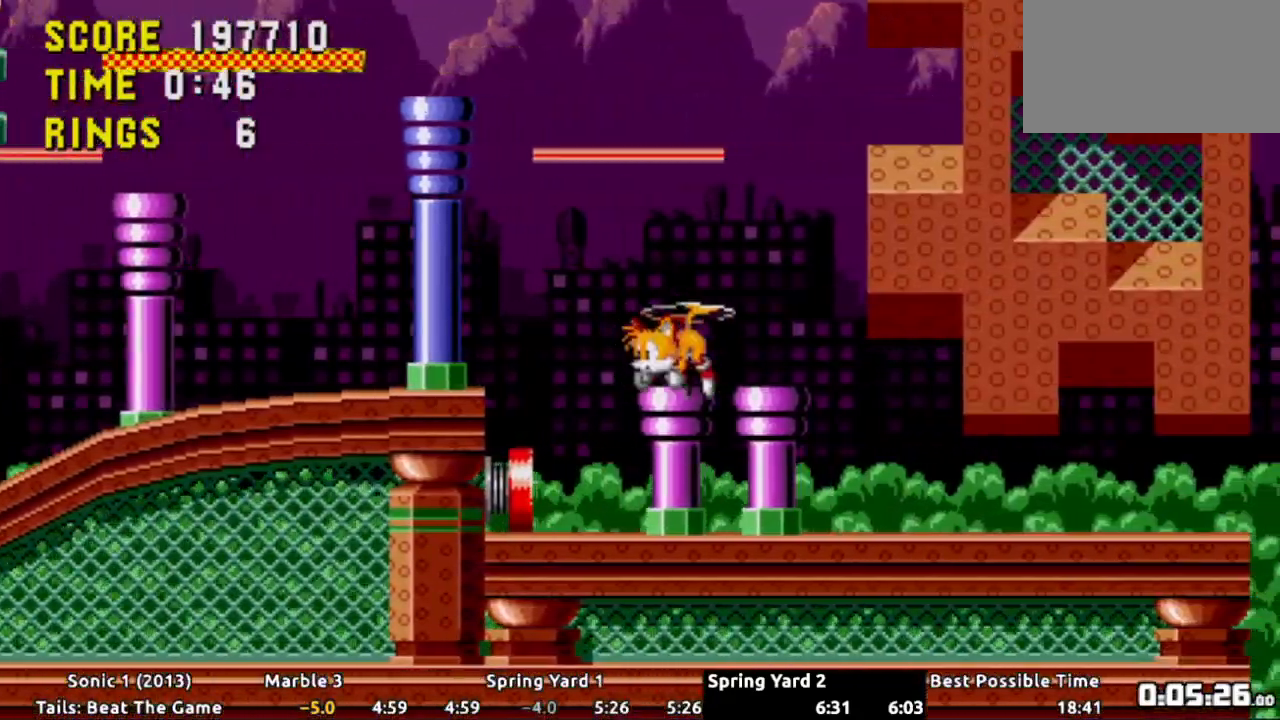
{"buttons": ["DPAD_RIGHT"], "events": [[501, "DPAD_RIGHT", "down"]]}
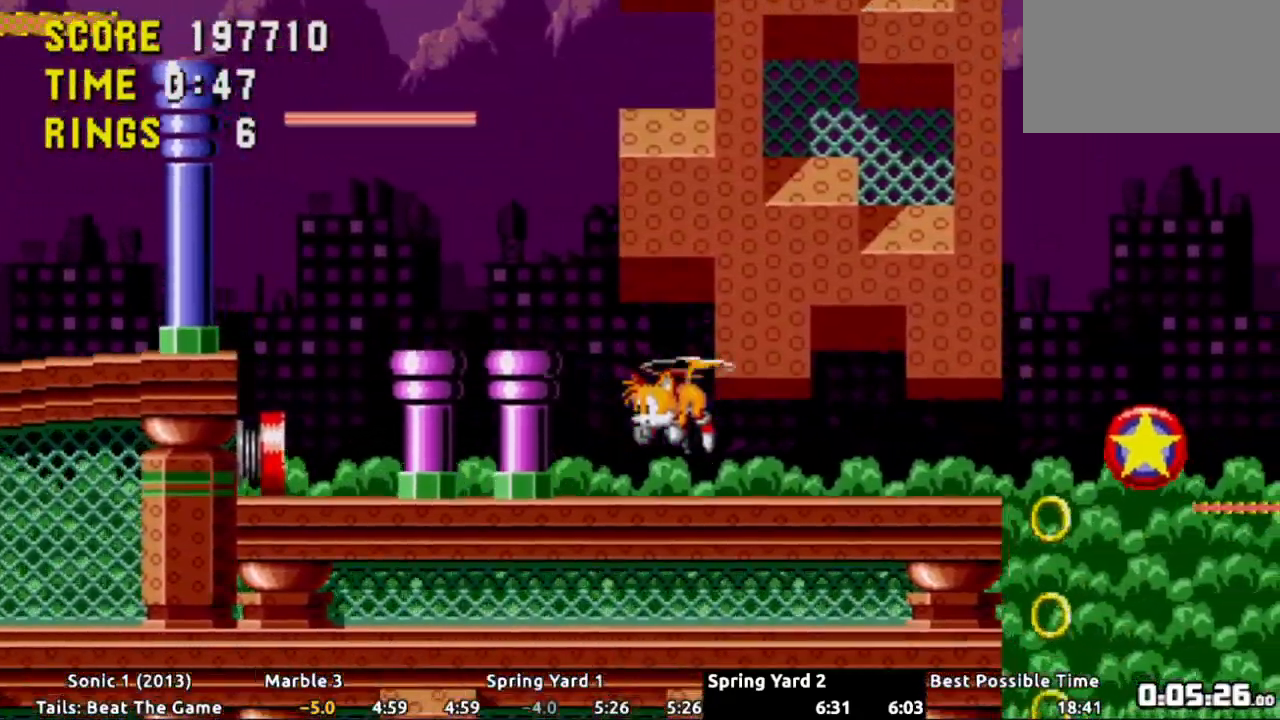
{"buttons": ["DPAD_DOWN"], "events": [[417, "DPAD_RIGHT", "up"], [467, "DPAD_DOWN", "down"]]}
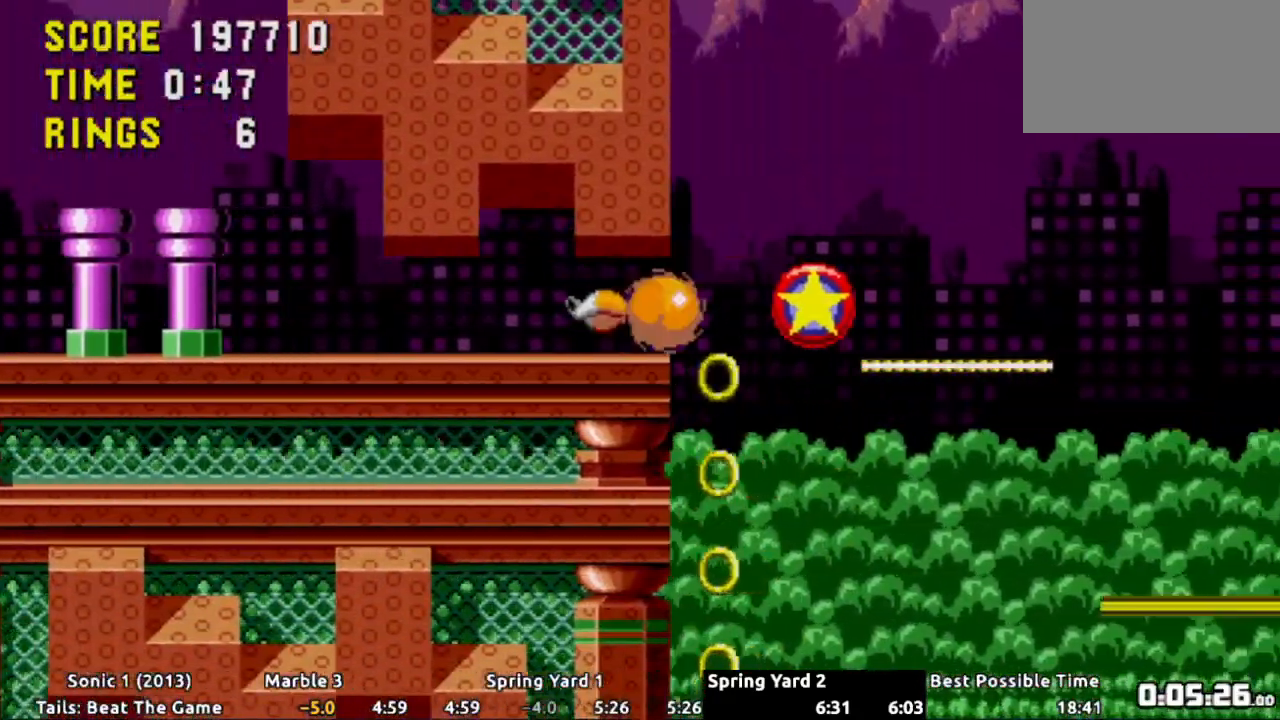
{"buttons": ["DPAD_DOWN"], "events": [[50, "DPAD_DOWN", "up"], [50, "DPAD_LEFT", "down"], [234, "DPAD_LEFT", "up"], [468, "DPAD_DOWN", "down"]]}
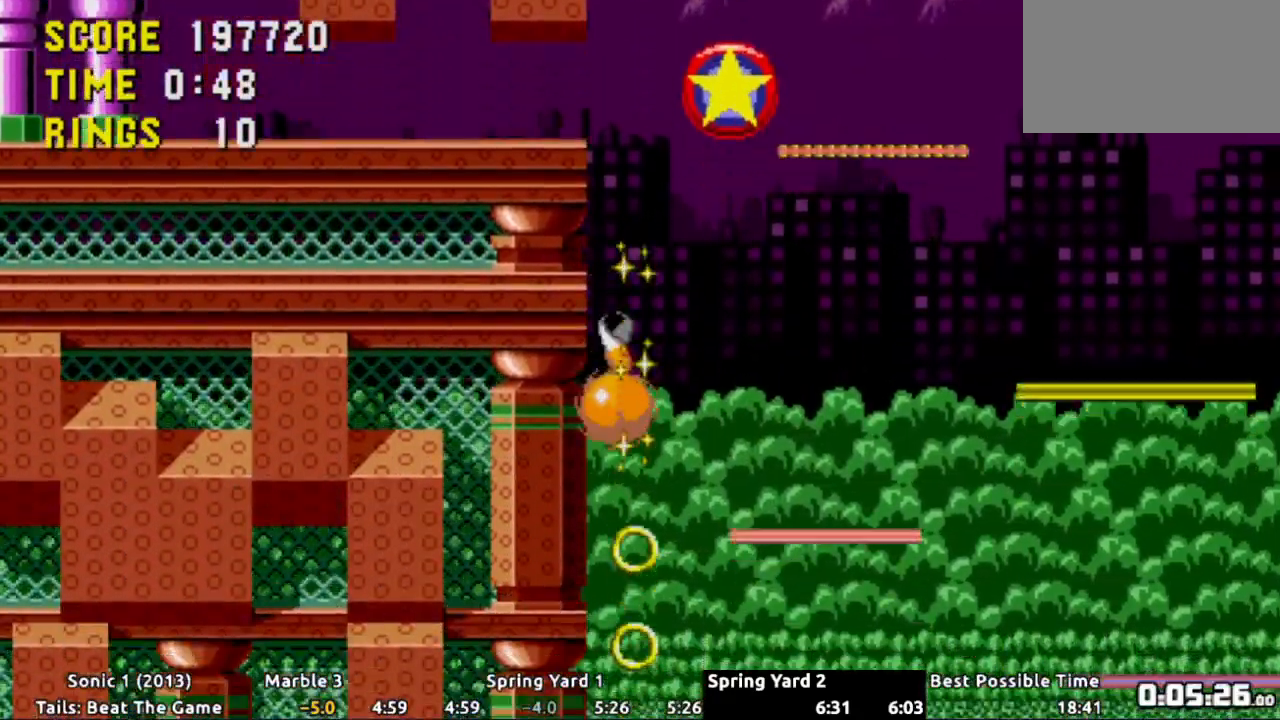
{"buttons": ["DPAD_DOWN"], "events": []}
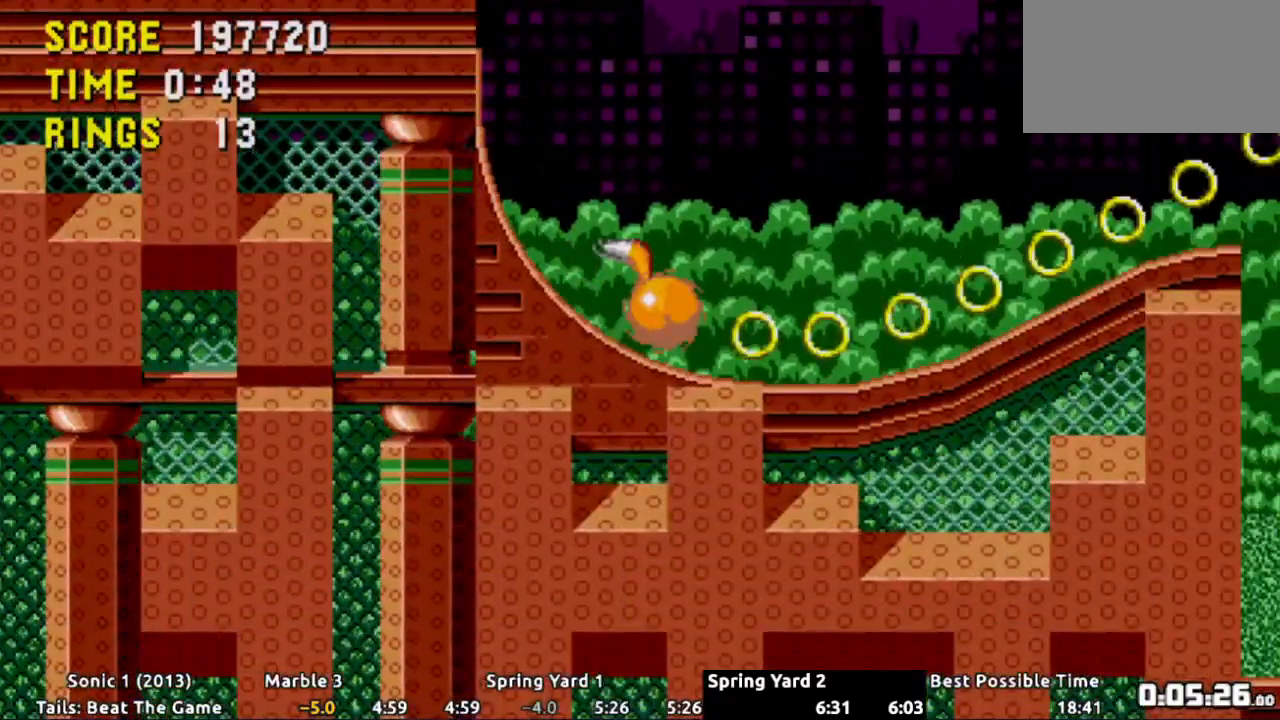
{"buttons": ["DPAD_RIGHT"], "events": [[134, "DPAD_DOWN", "up"], [151, "DPAD_RIGHT", "down"], [184, "A", "down"], [184, "DPAD_RIGHT", "up"], [201, "DPAD_RIGHT", "down"], [484, "A", "up"]]}
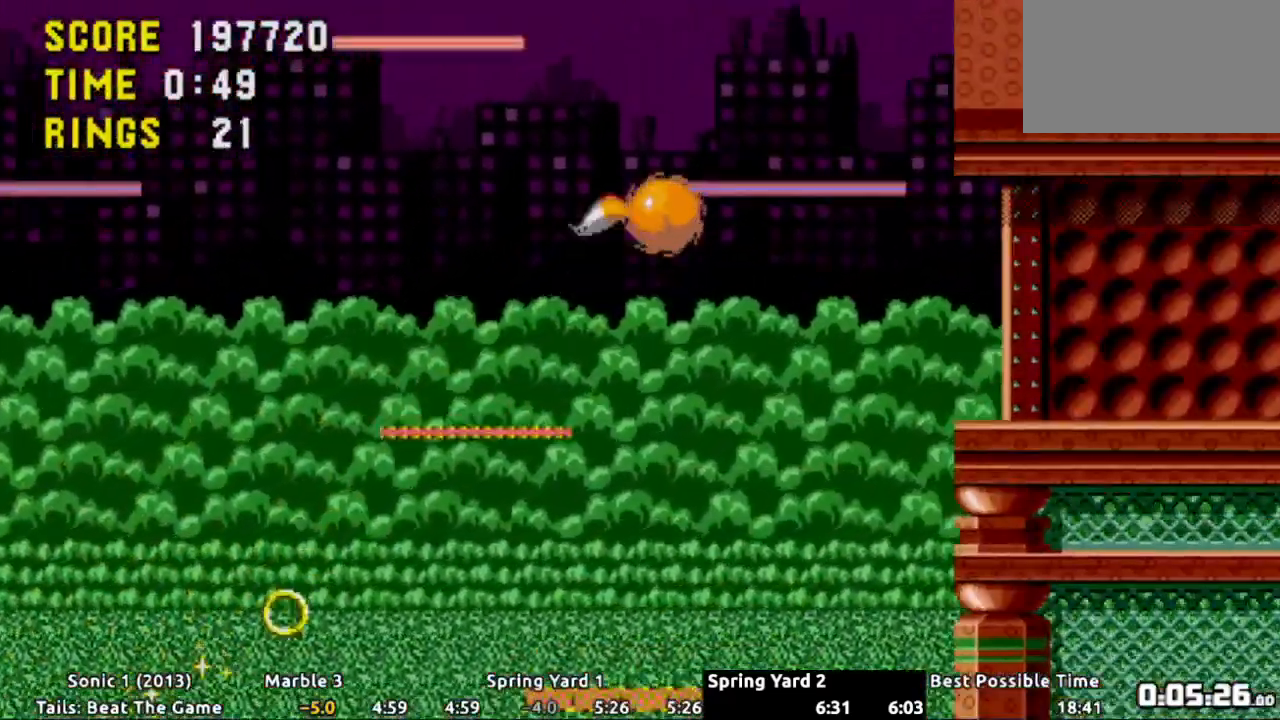
{"buttons": ["DPAD_RIGHT"], "events": []}
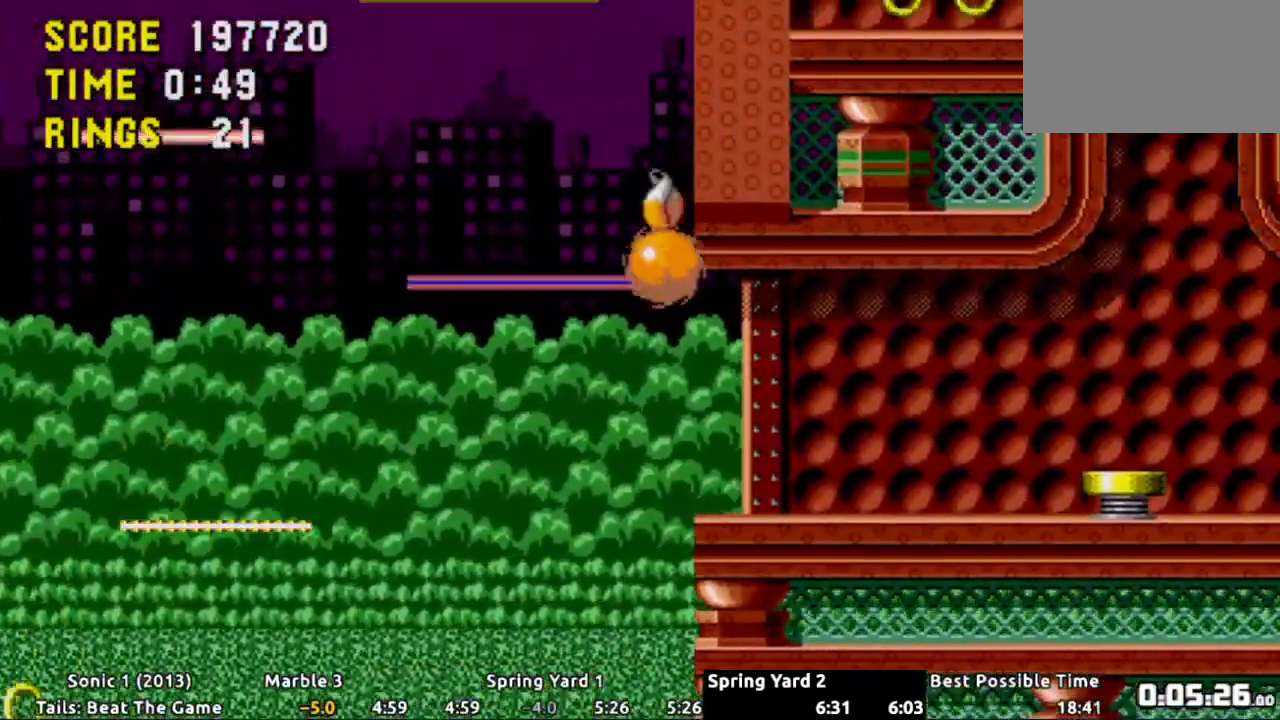
{"buttons": ["DPAD_RIGHT"], "events": []}
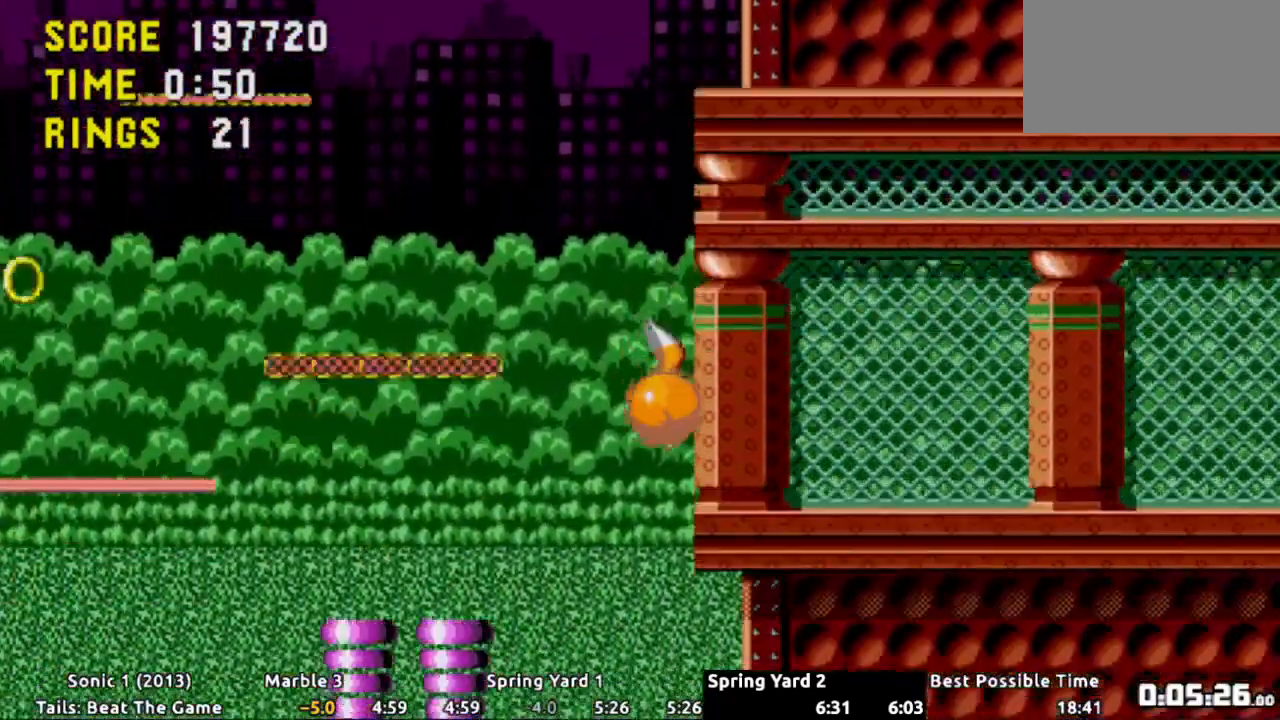
{"buttons": []}
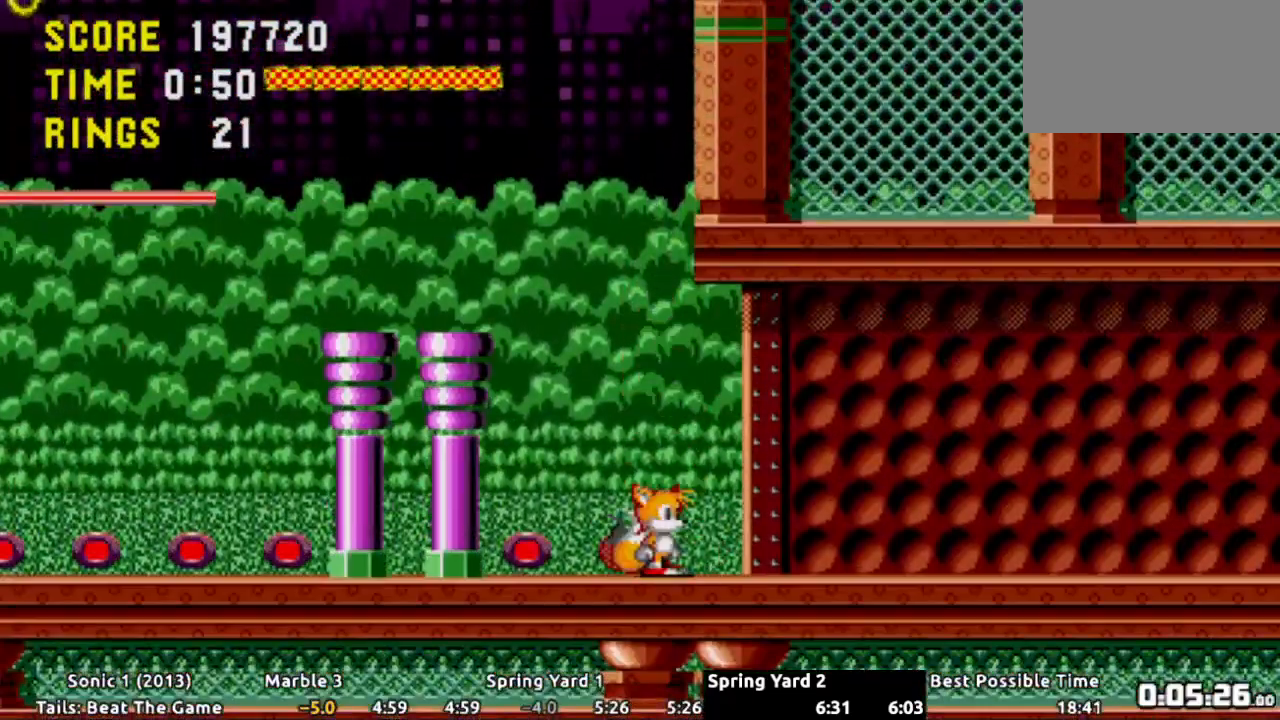
{"buttons": ["A", "X", "DPAD_DOWN"], "events": [[151, "DPAD_DOWN", "down"], [234, "A", "down"], [234, "X", "down"], [301, "X", "up"], [351, "X", "down"], [384, "A", "up"], [434, "A", "down"], [451, "X", "up"], [501, "X", "down"]]}
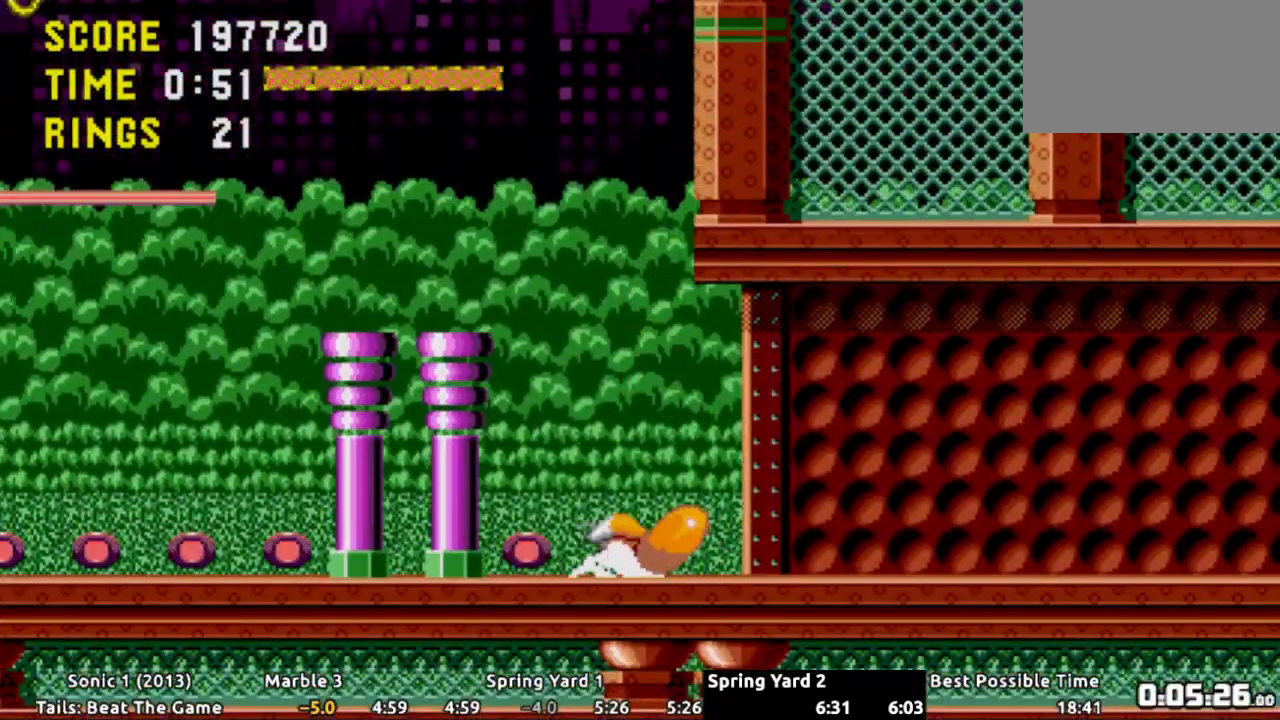
{"buttons": ["DPAD_RIGHT"], "events": [[67, "X", "up"], [133, "X", "down"], [217, "X", "up"], [234, "X", "down"], [284, "A", "up"], [284, "X", "up"], [334, "DPAD_DOWN", "up"], [484, "DPAD_RIGHT", "down"]]}
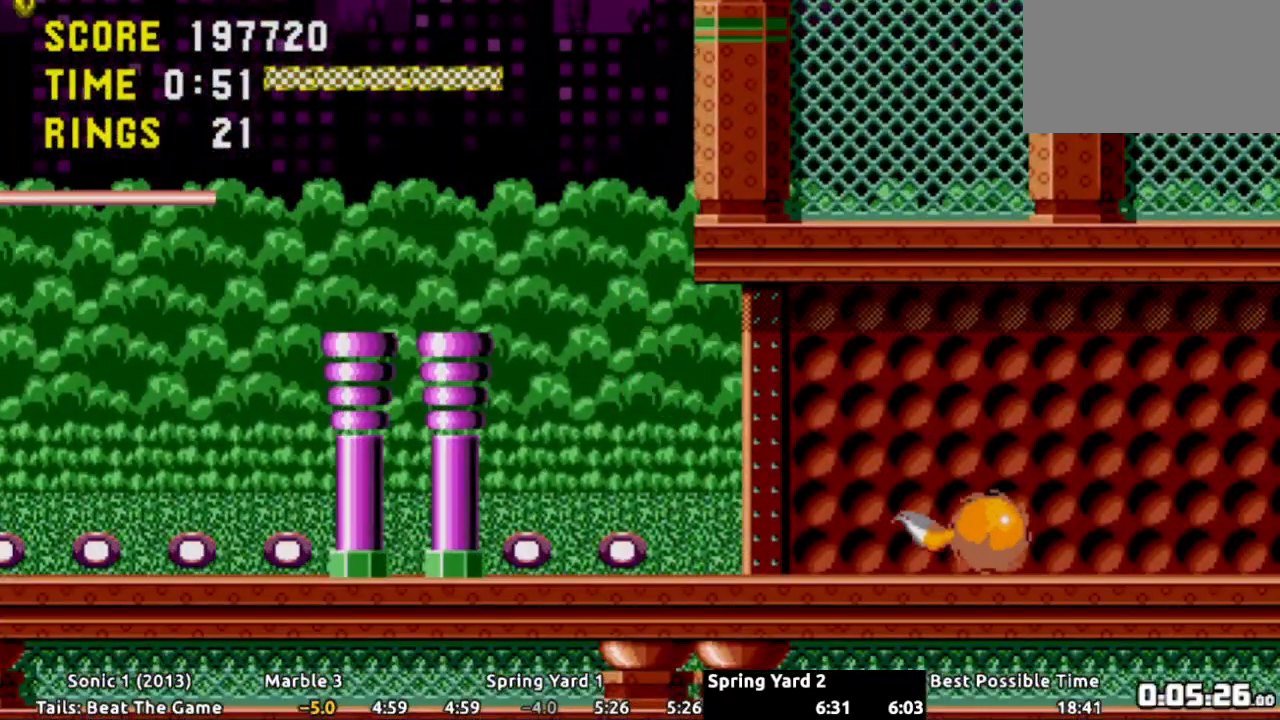
{"buttons": ["DPAD_RIGHT"], "events": []}
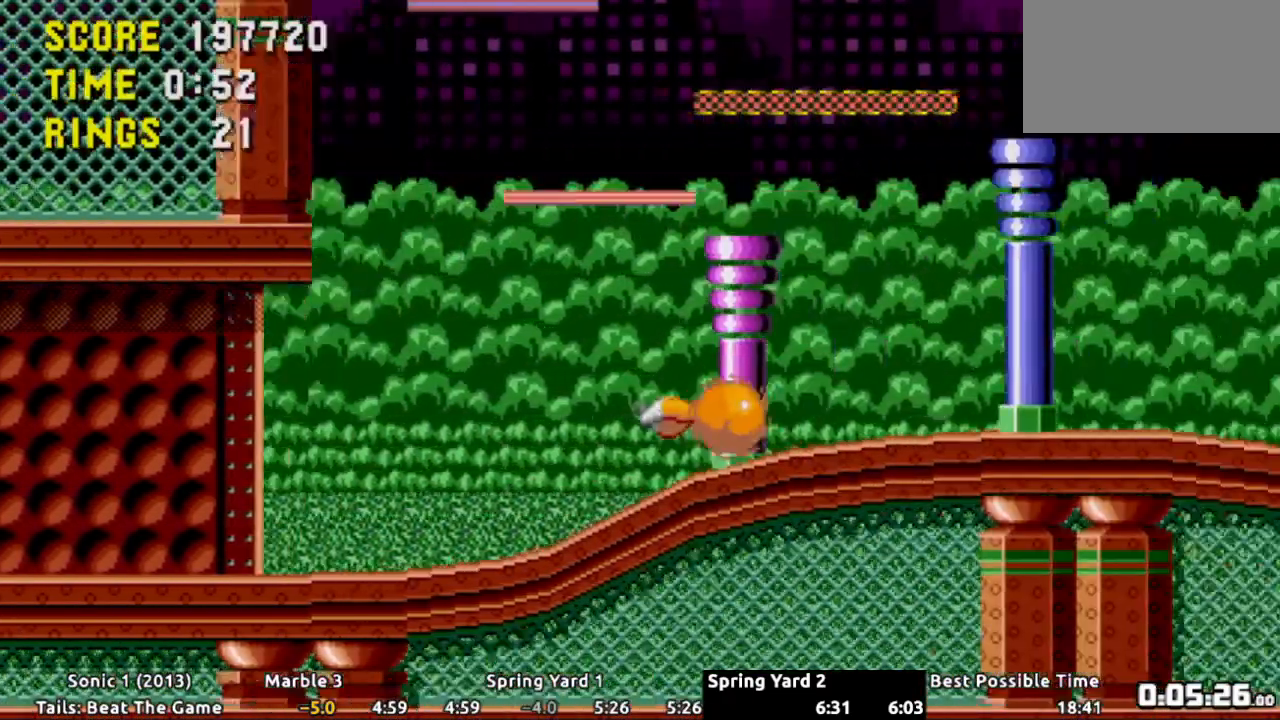
{"buttons": ["DPAD_RIGHT"], "events": []}